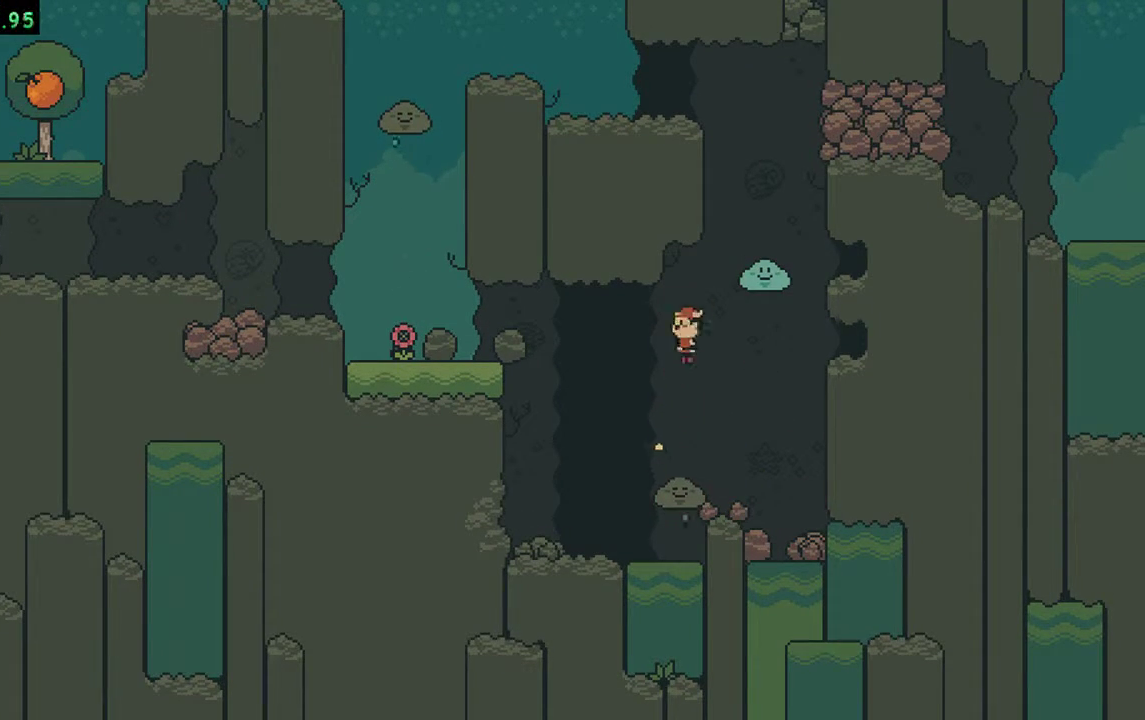
Gameplay with a controller (Nintendo layout); each line is a JSON object with the inputs held at the frame after it. "events" lists button and stick changes between this image and that frame as [ms after this image, input, new state], when the widget could be followed in between. Not read: L3 R3.
{"buttons": ["DPAD_LEFT"], "events": [[317, "DPAD_RIGHT", "up"], [483, "DPAD_LEFT", "down"]]}
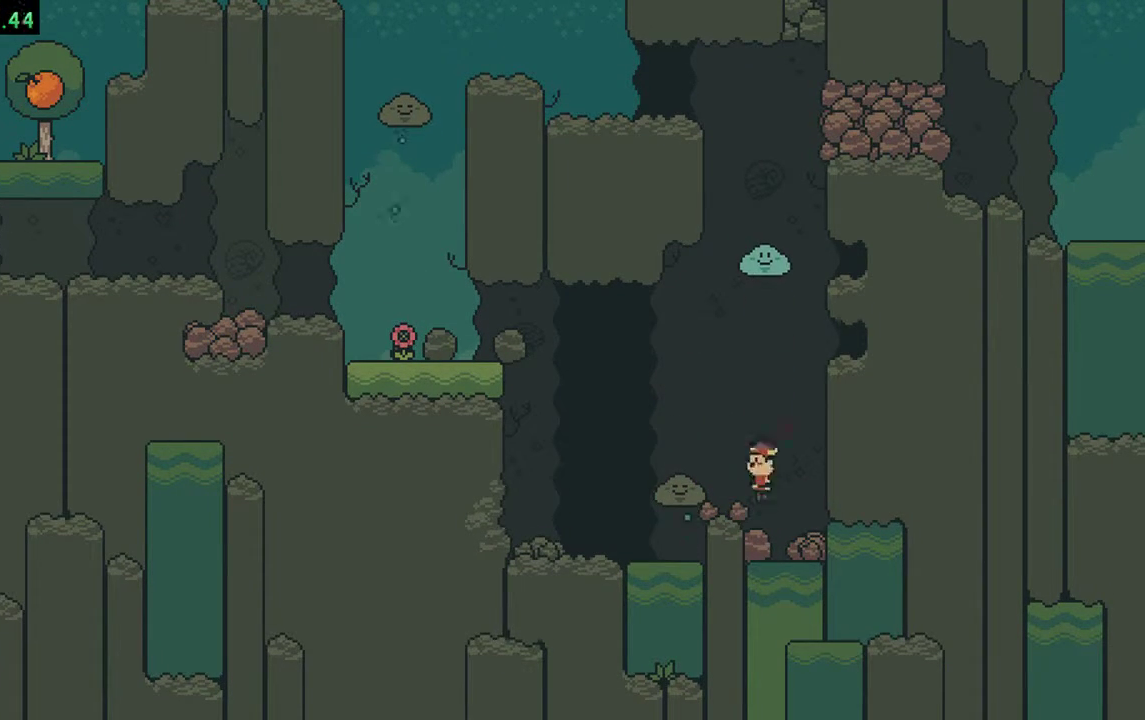
{"buttons": ["DPAD_LEFT"], "events": [[117, "DPAD_LEFT", "up"], [283, "A", "down"], [417, "DPAD_LEFT", "down"], [483, "A", "up"]]}
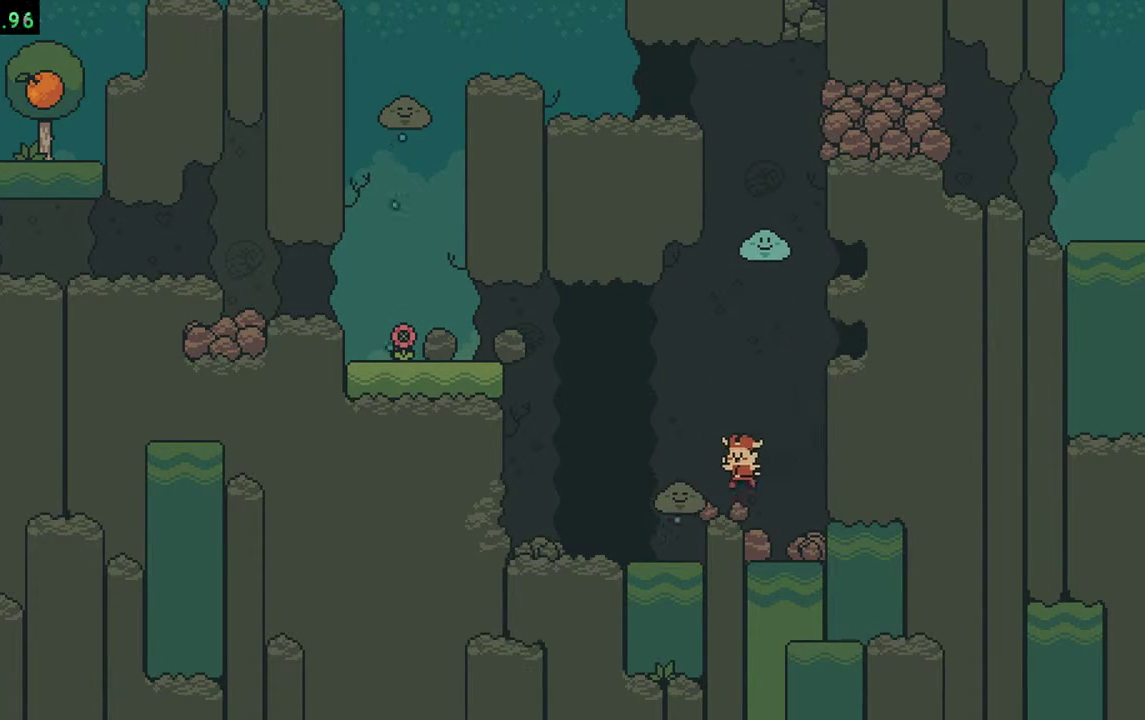
{"buttons": ["B"], "events": [[17, "DPAD_LEFT", "up"], [150, "A", "down"], [283, "B", "down"], [350, "A", "up"]]}
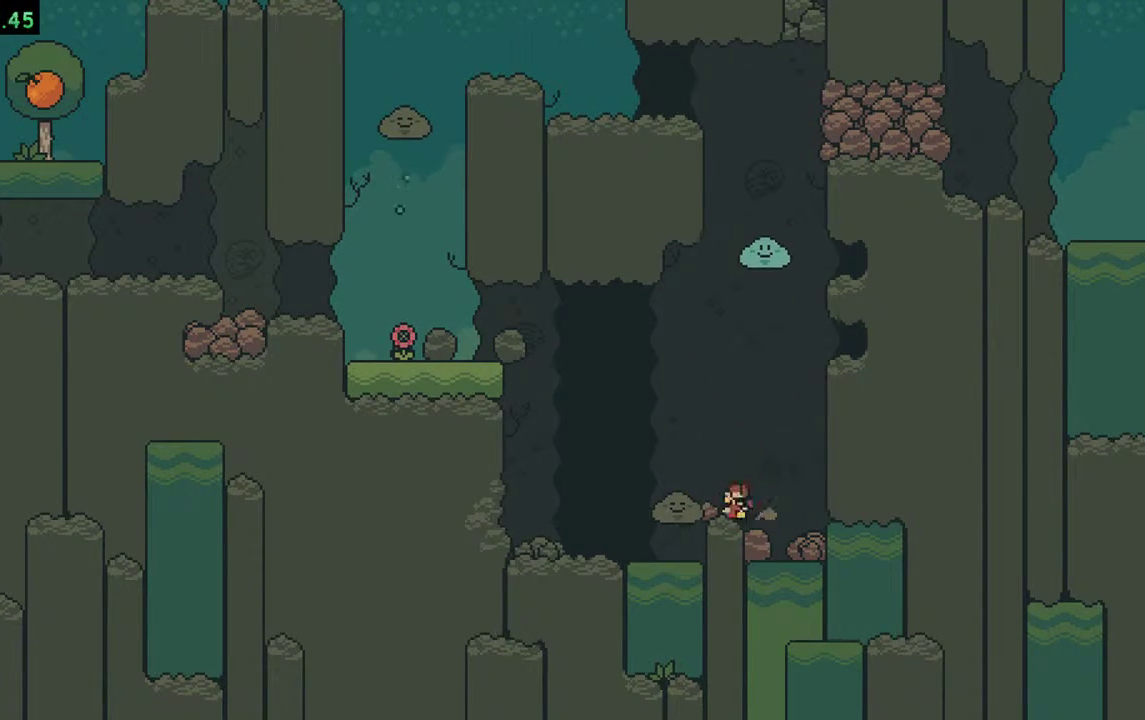
{"buttons": [], "events": [[17, "B", "up"]]}
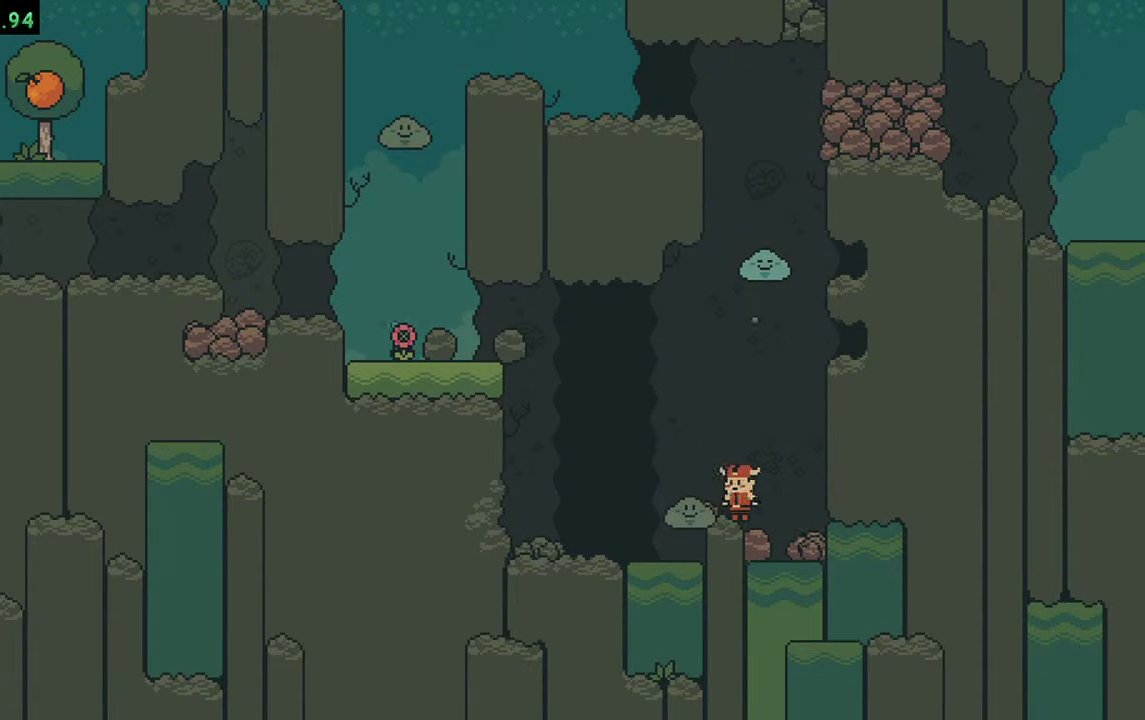
{"buttons": [], "events": []}
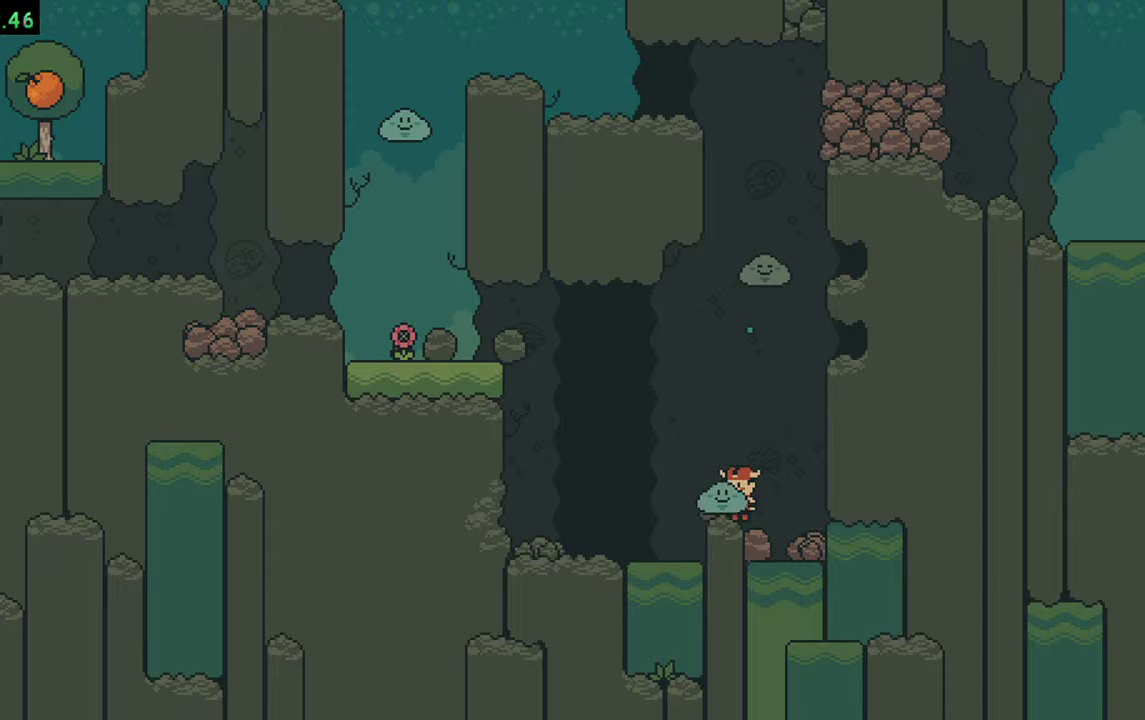
{"buttons": ["A"], "events": [[450, "A", "down"]]}
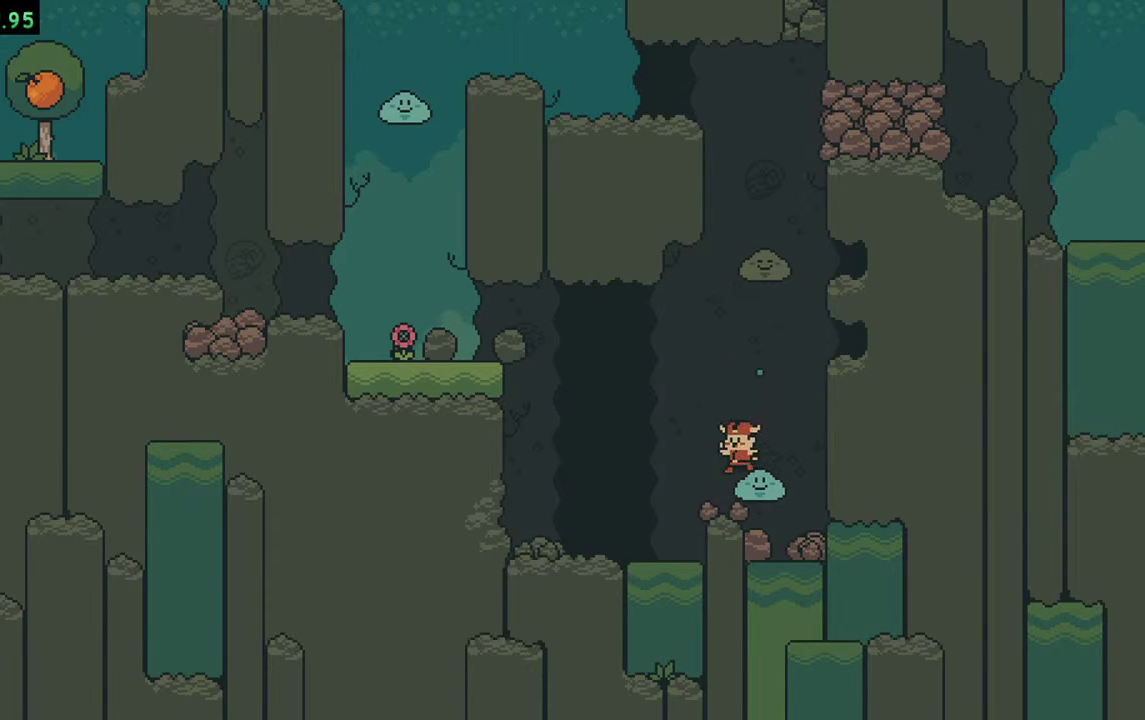
{"buttons": ["DPAD_RIGHT"], "events": [[50, "DPAD_RIGHT", "down"], [217, "DPAD_RIGHT", "up"], [233, "A", "up"], [283, "DPAD_RIGHT", "down"]]}
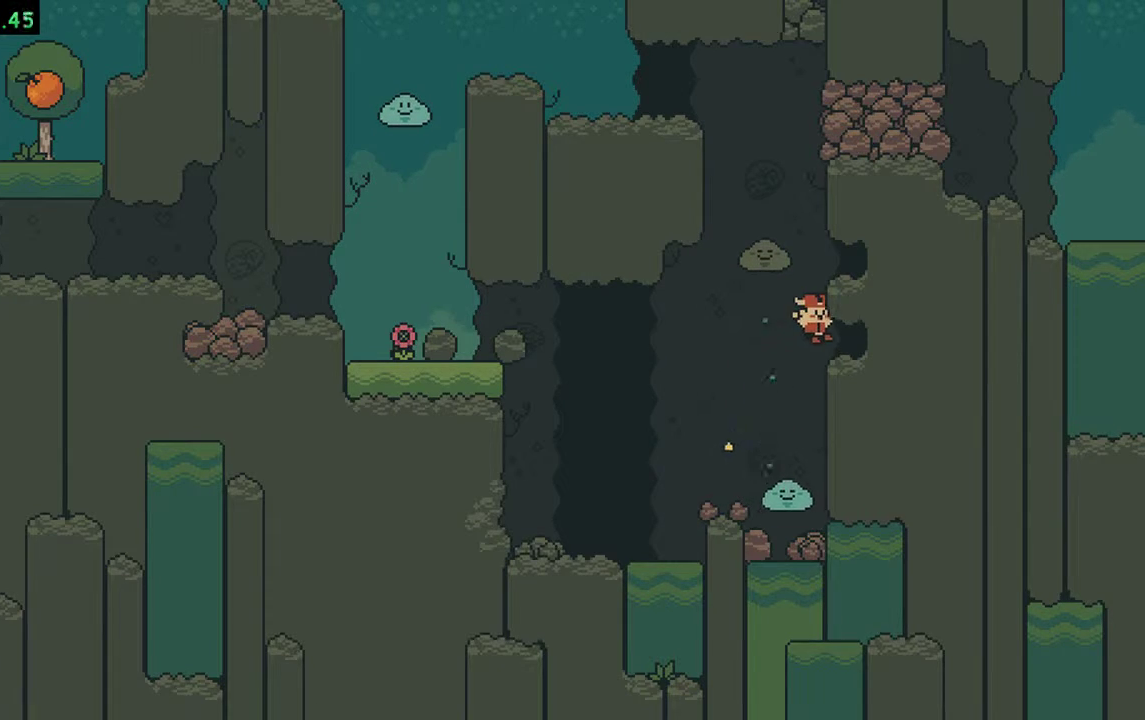
{"buttons": ["B", "DPAD_UP"], "events": [[317, "DPAD_UP", "down"], [350, "DPAD_RIGHT", "up"], [417, "B", "down"]]}
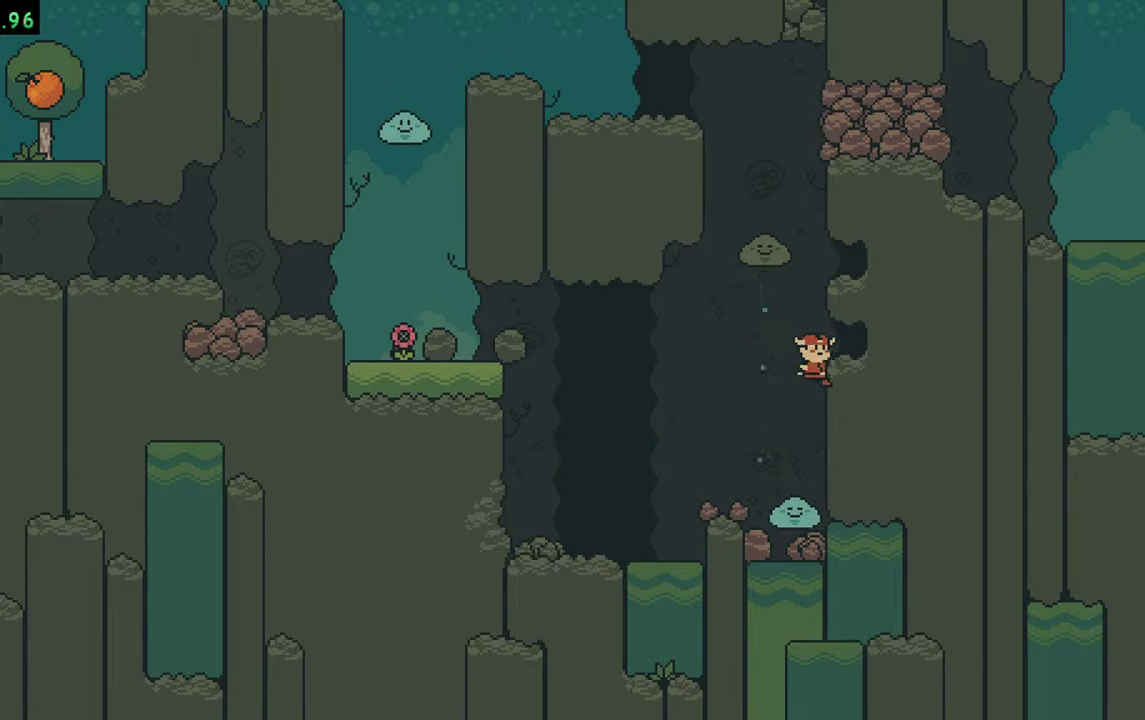
{"buttons": ["DPAD_RIGHT"], "events": [[100, "B", "up"], [450, "DPAD_RIGHT", "down"], [483, "DPAD_UP", "up"]]}
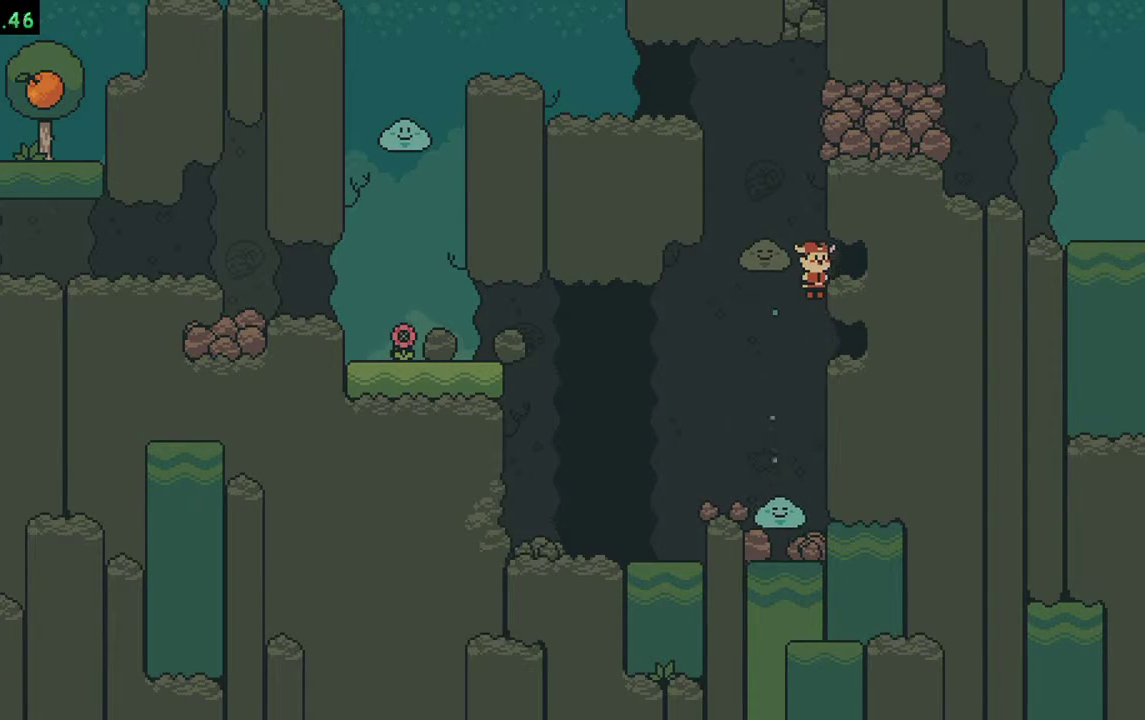
{"buttons": [], "events": [[250, "DPAD_RIGHT", "up"]]}
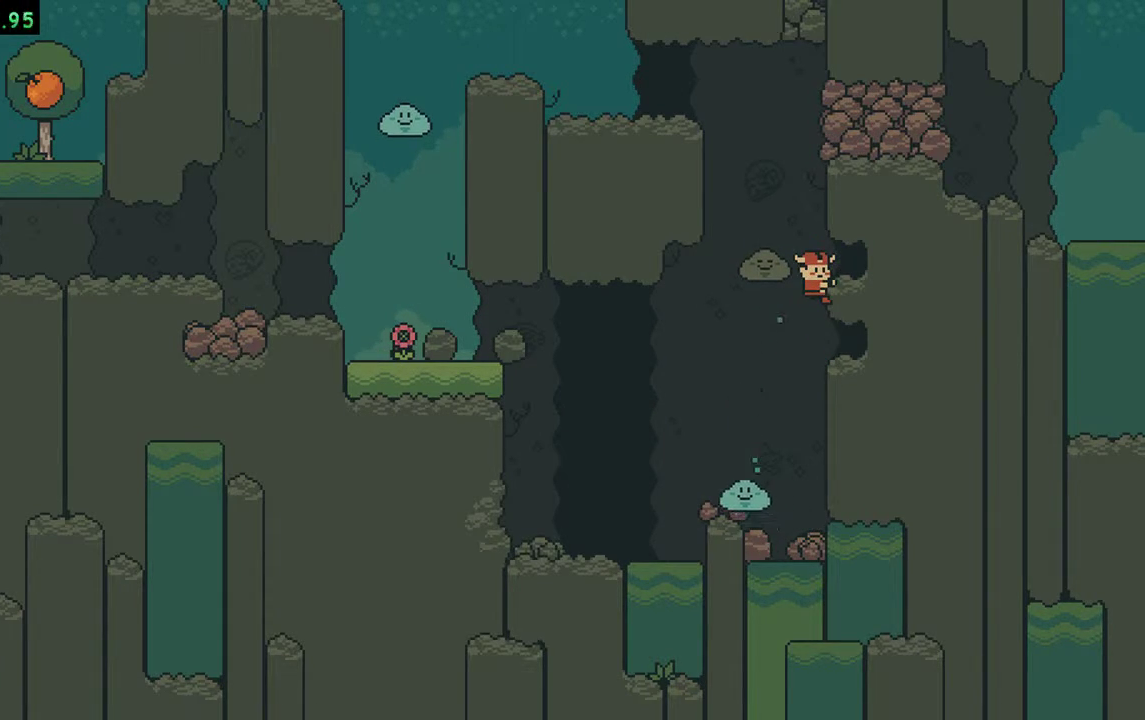
{"buttons": ["A", "DPAD_LEFT"], "events": [[83, "A", "down"], [150, "DPAD_LEFT", "down"]]}
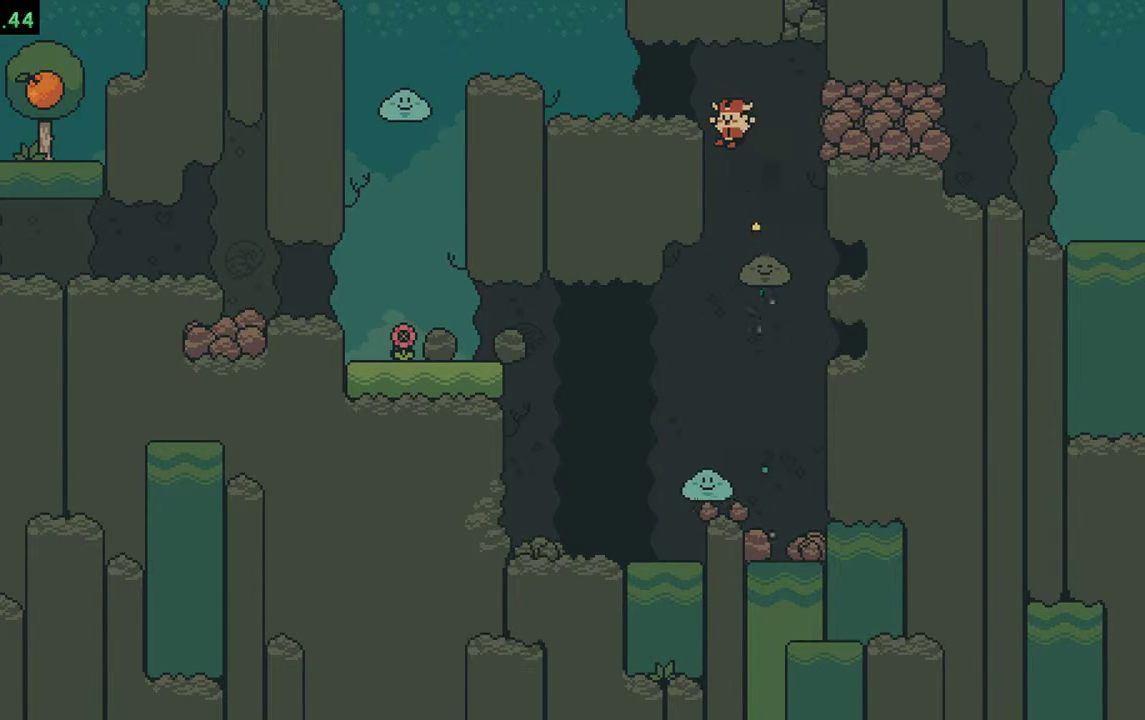
{"buttons": ["DPAD_LEFT"], "events": [[150, "A", "up"], [183, "DPAD_LEFT", "up"], [283, "DPAD_LEFT", "down"]]}
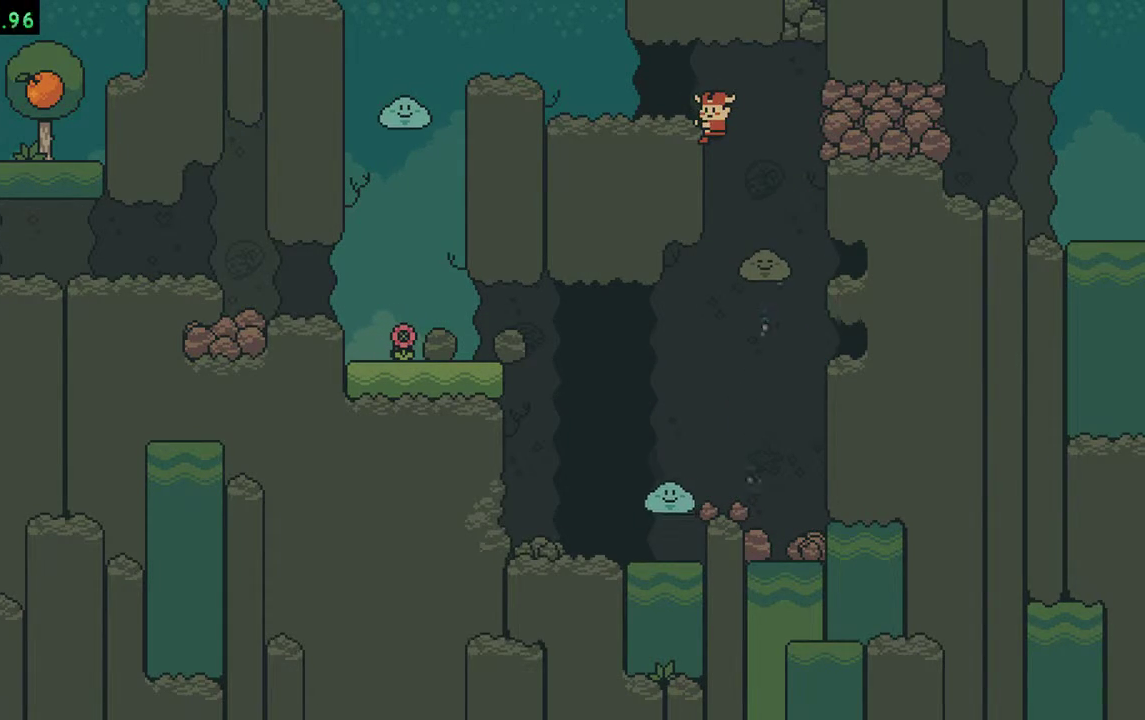
{"buttons": ["DPAD_RIGHT"], "events": [[17, "DPAD_LEFT", "up"], [117, "DPAD_RIGHT", "down"], [150, "B", "down"], [467, "B", "up"]]}
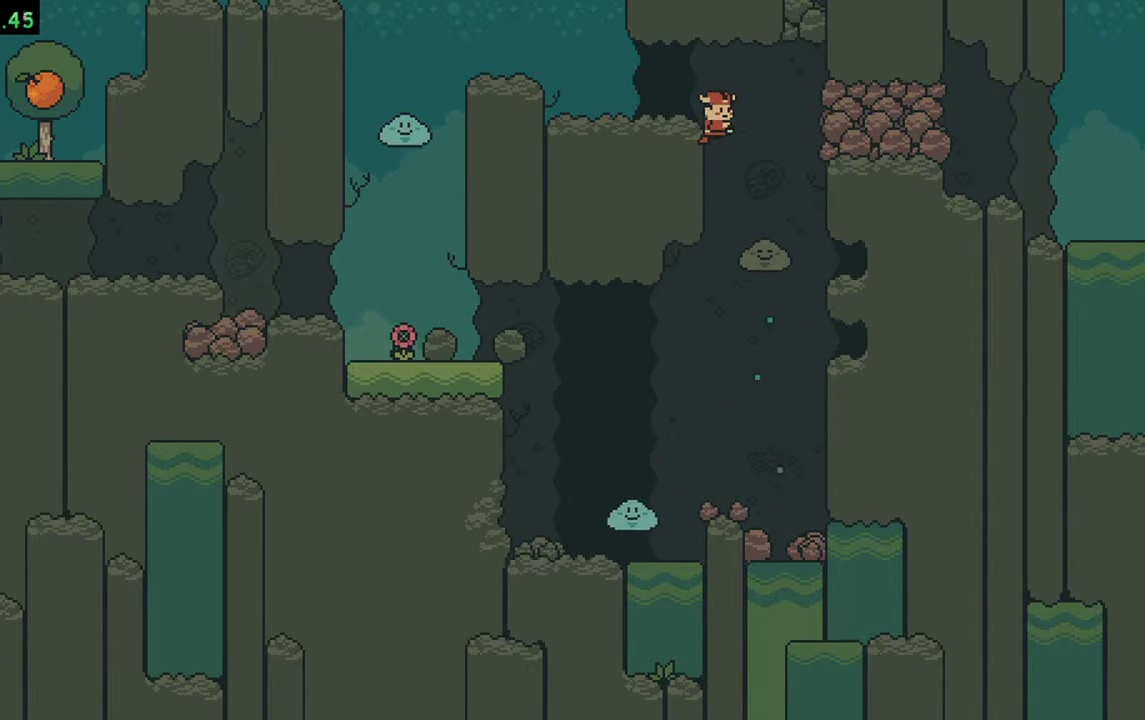
{"buttons": ["DPAD_RIGHT"], "events": []}
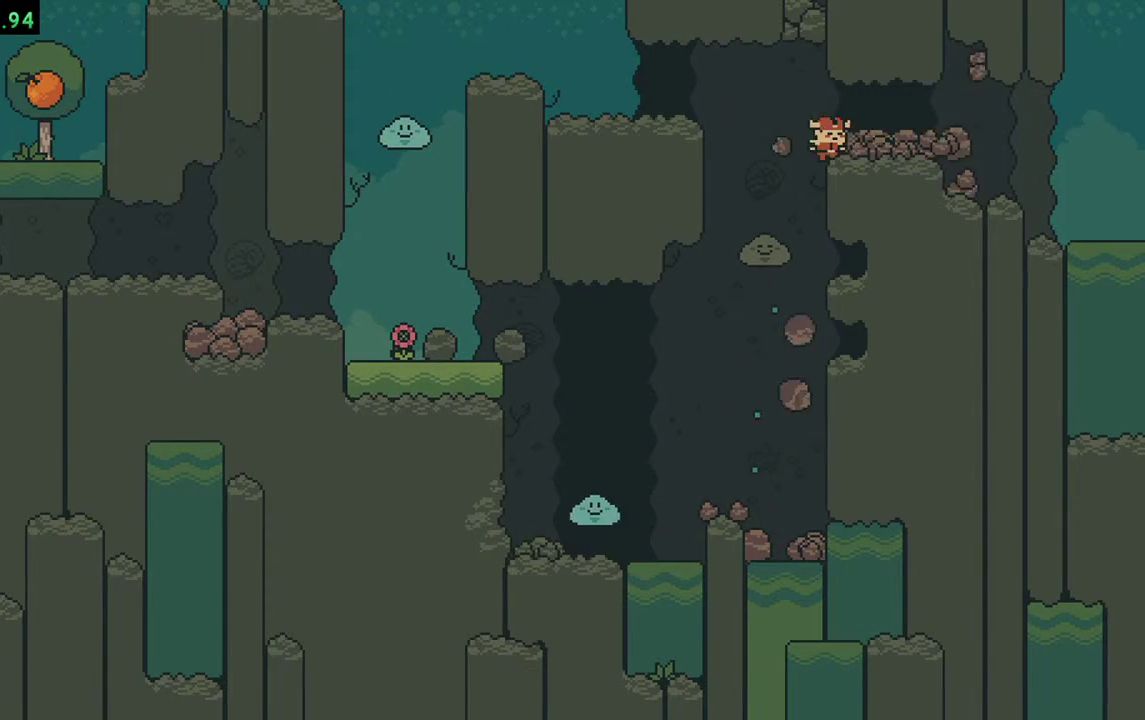
{"buttons": ["DPAD_RIGHT"], "events": [[317, "B", "down"], [483, "B", "up"]]}
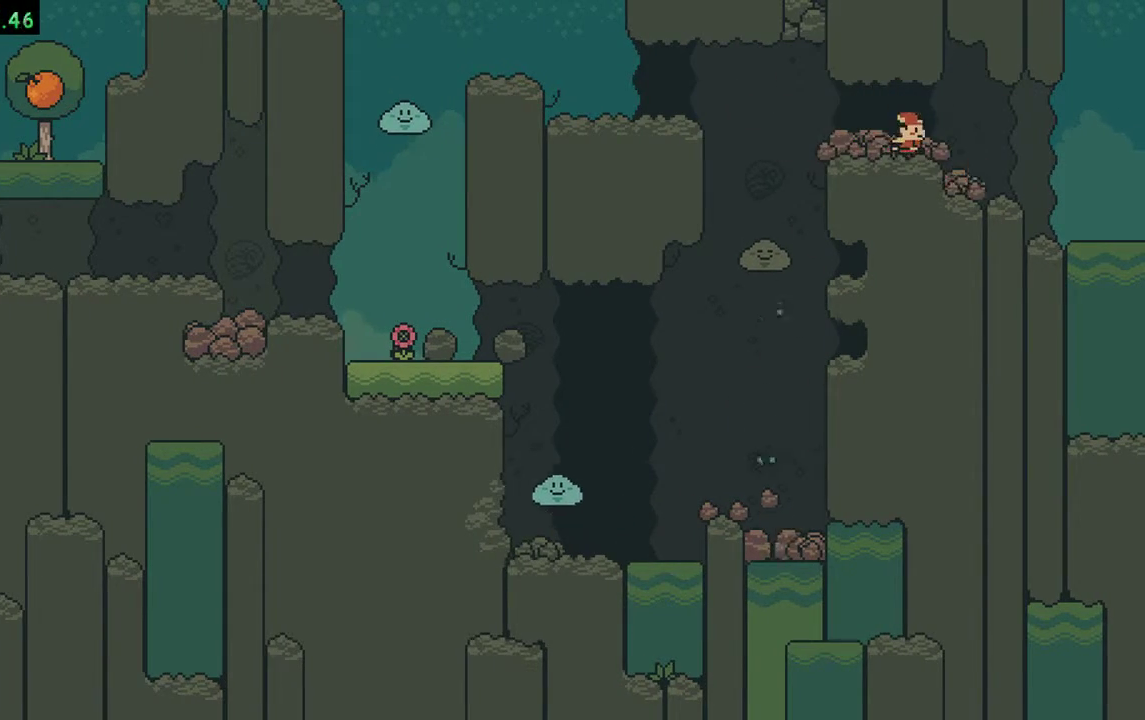
{"buttons": ["DPAD_RIGHT"], "events": []}
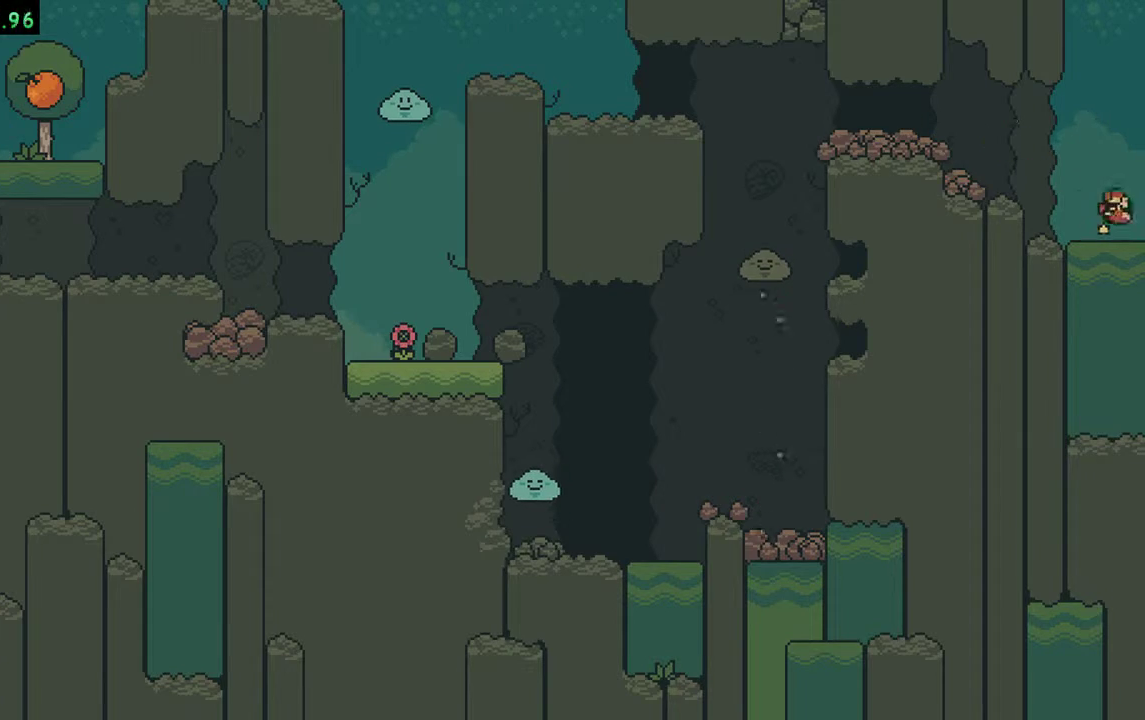
{"buttons": ["DPAD_RIGHT"], "events": []}
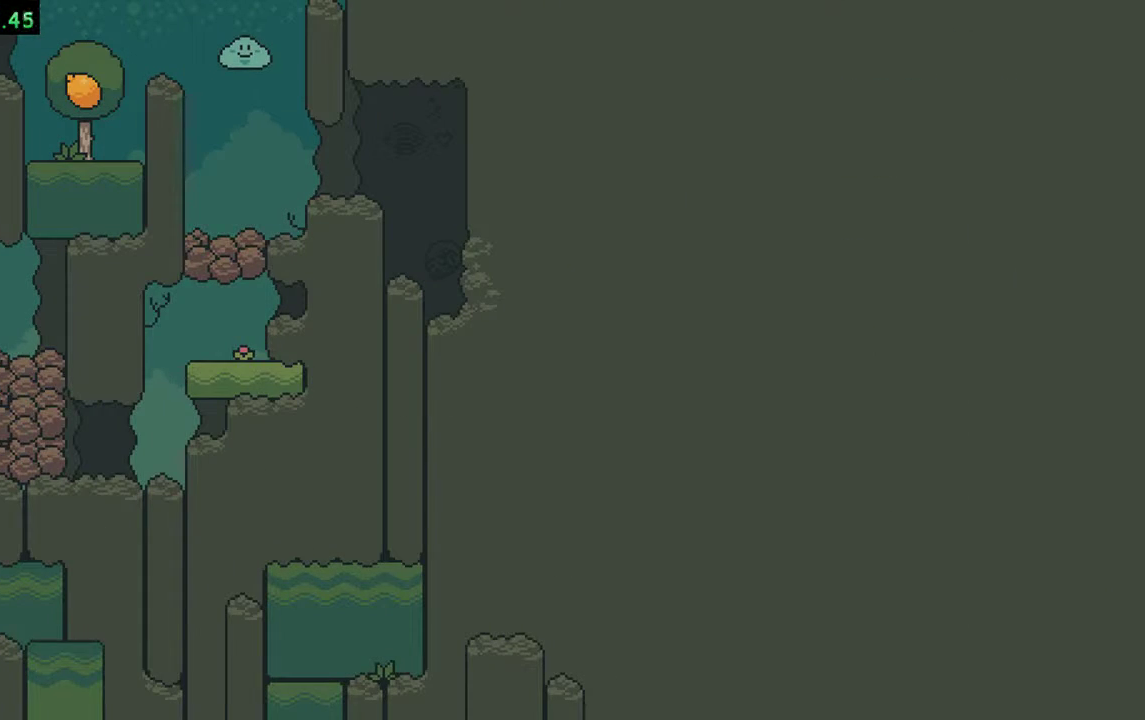
{"buttons": ["DPAD_RIGHT"], "events": [[50, "DPAD_RIGHT", "up"], [383, "DPAD_RIGHT", "down"]]}
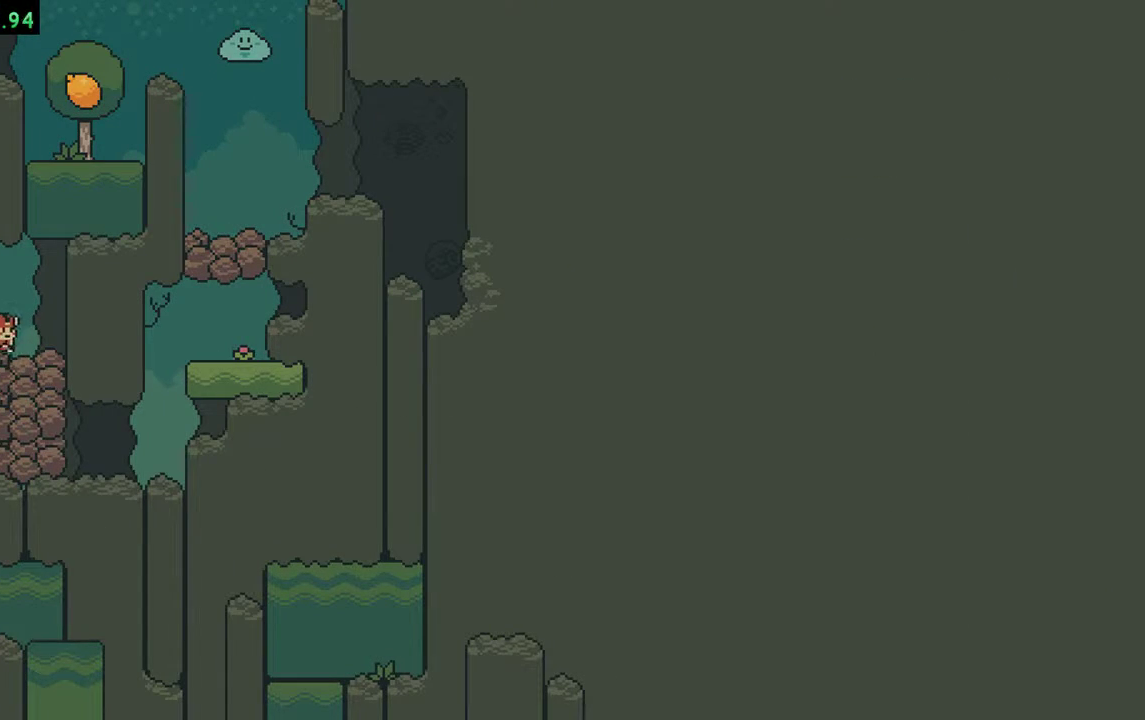
{"buttons": ["DPAD_RIGHT"], "events": [[50, "A", "down"], [50, "DPAD_RIGHT", "up"], [183, "B", "down"], [217, "A", "up"], [483, "B", "up"], [483, "DPAD_RIGHT", "down"]]}
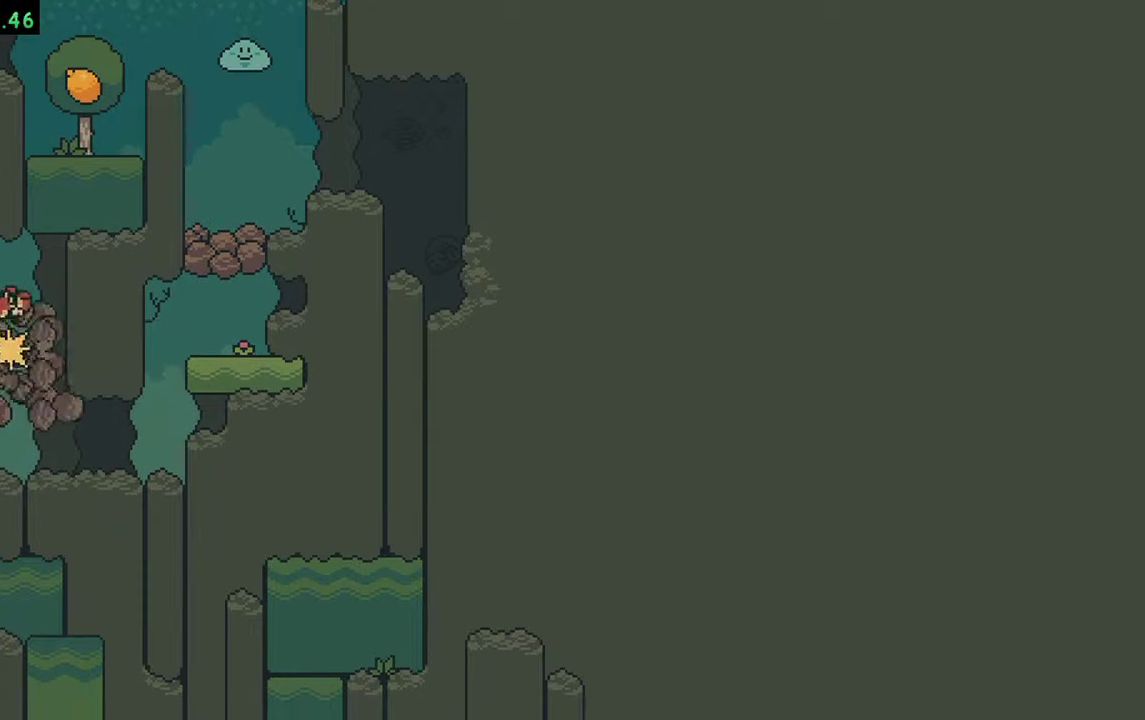
{"buttons": ["DPAD_RIGHT"], "events": []}
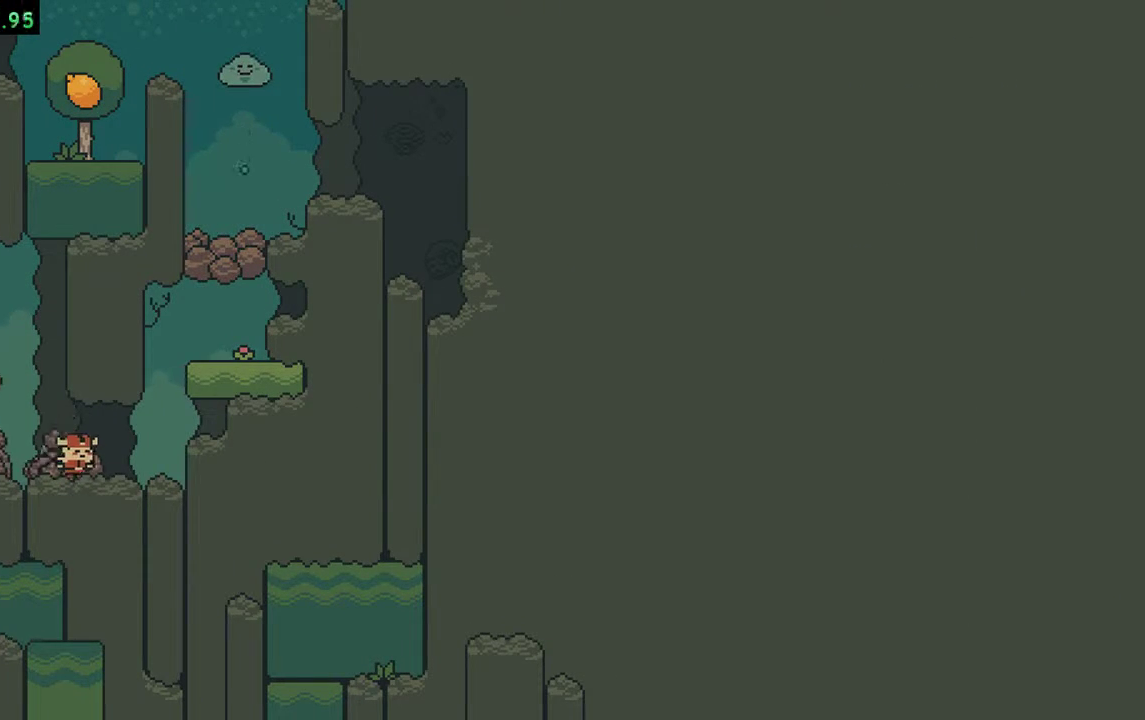
{"buttons": ["DPAD_RIGHT"], "events": [[383, "A", "down"], [450, "A", "up"]]}
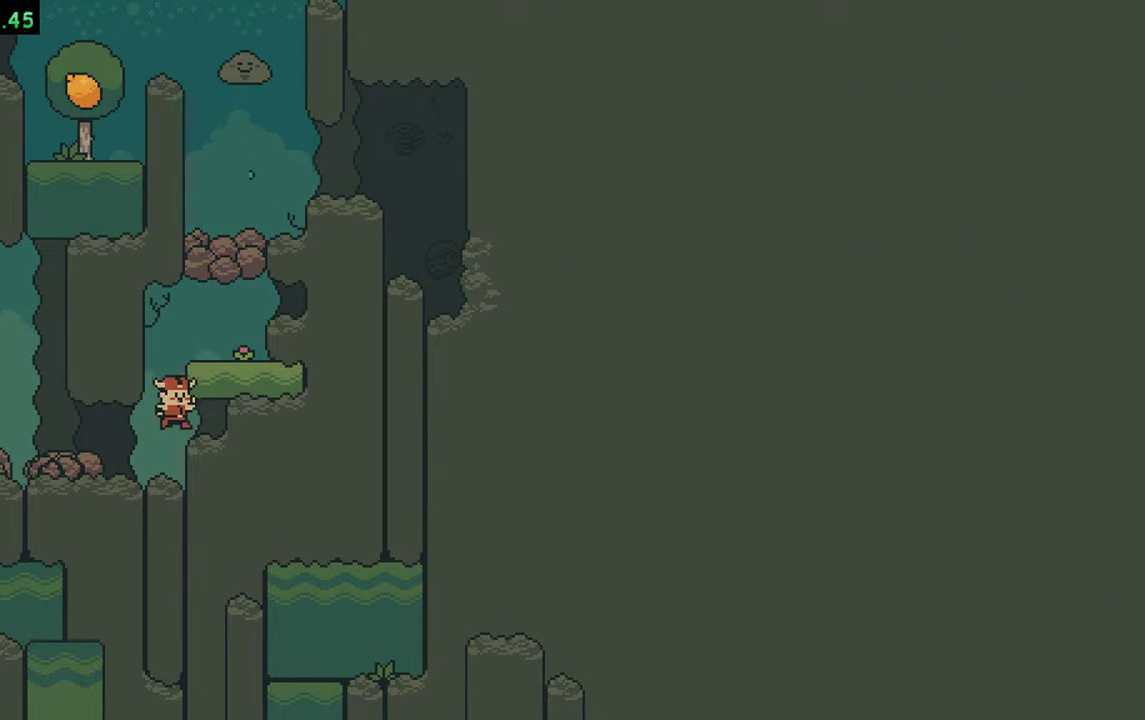
{"buttons": ["DPAD_UP"], "events": [[183, "DPAD_RIGHT", "up"], [183, "DPAD_UP", "down"], [283, "B", "down"], [450, "B", "up"]]}
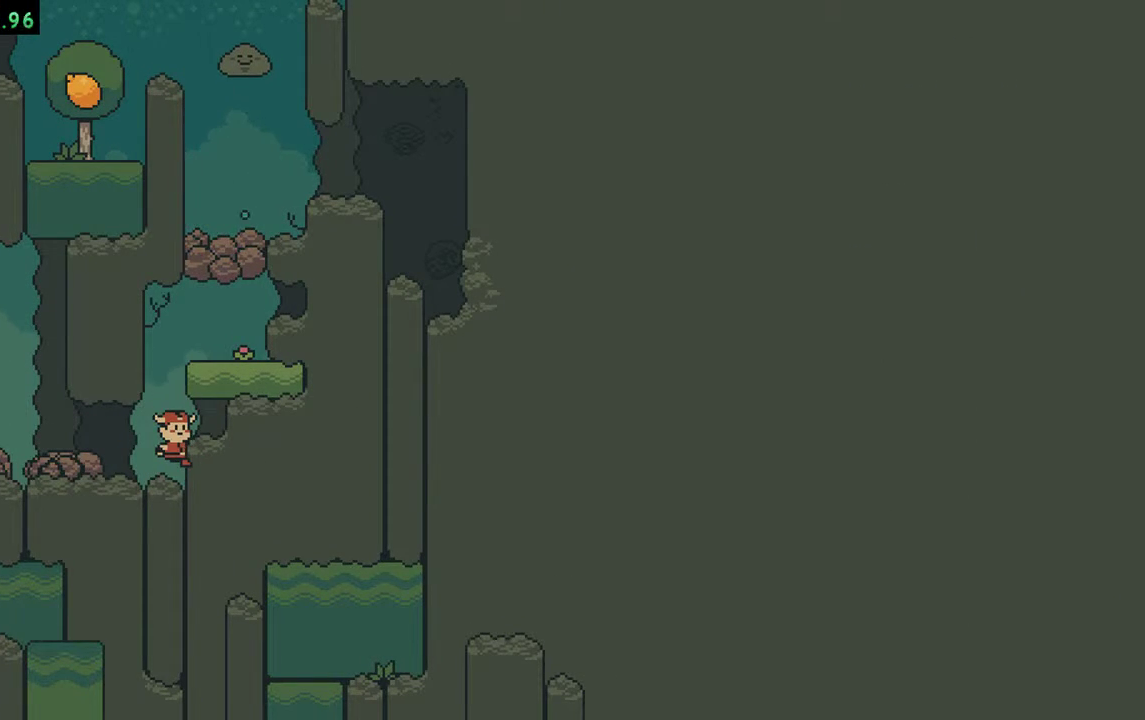
{"buttons": ["DPAD_RIGHT"], "events": [[317, "DPAD_RIGHT", "down"], [317, "DPAD_UP", "up"]]}
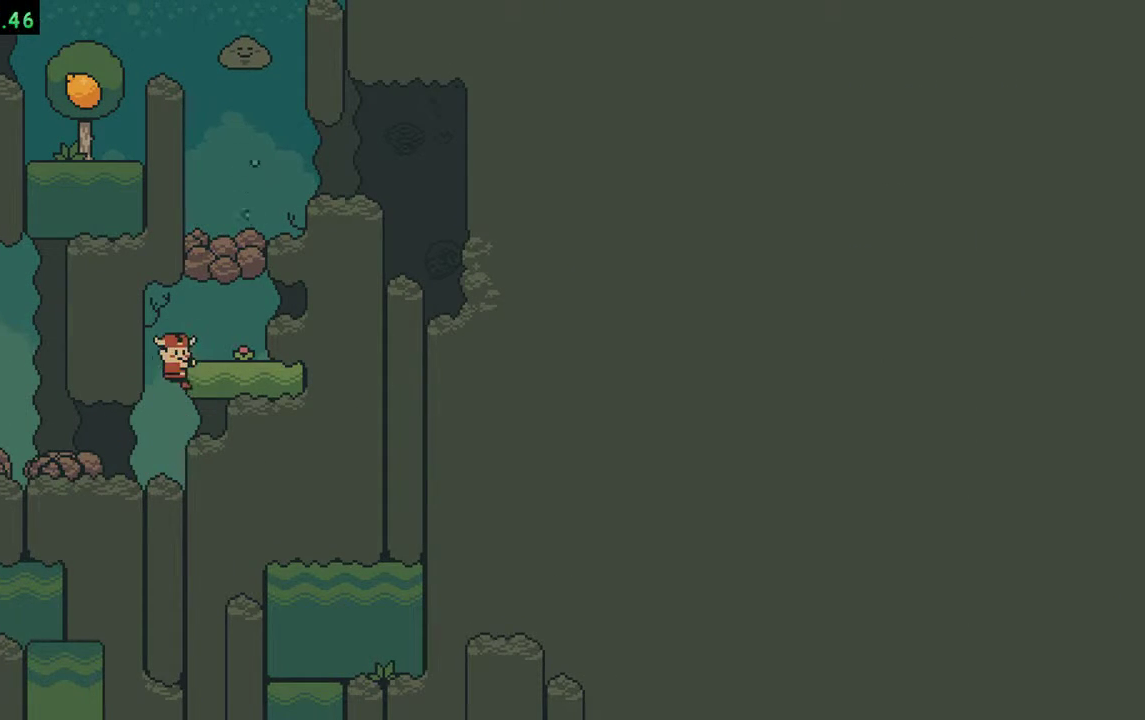
{"buttons": ["B", "DPAD_UP"], "events": [[150, "A", "down"], [217, "A", "up"], [317, "DPAD_UP", "down"], [350, "DPAD_RIGHT", "up"], [450, "B", "down"]]}
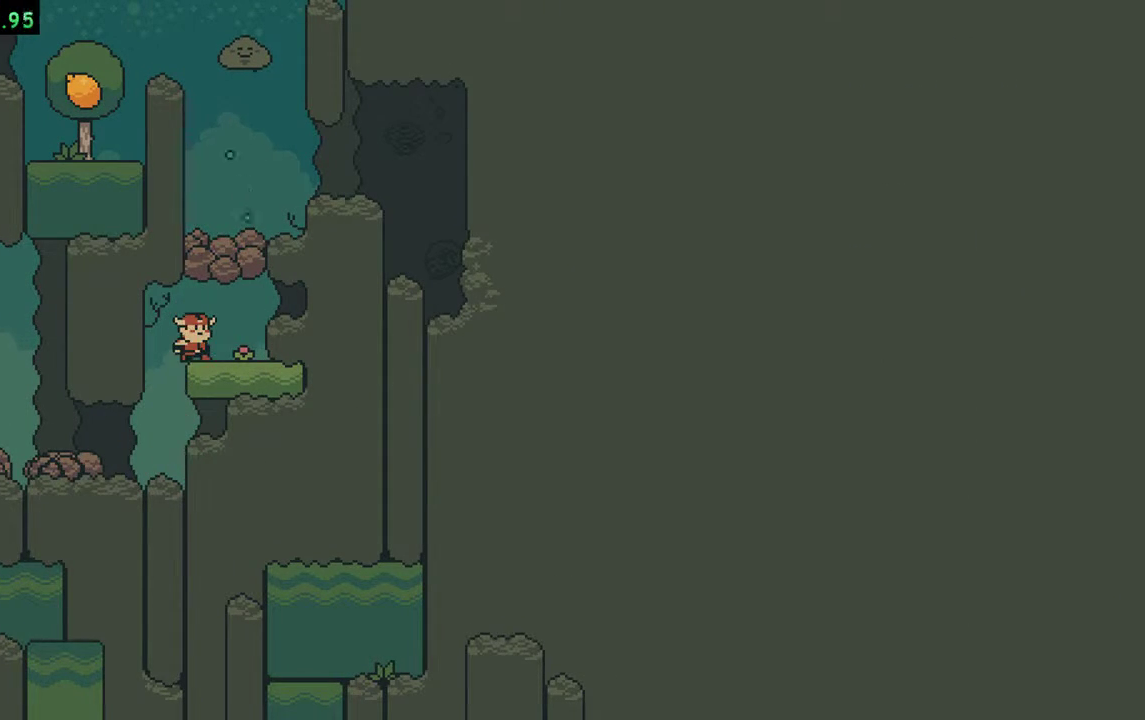
{"buttons": ["DPAD_UP"], "events": [[17, "B", "up"]]}
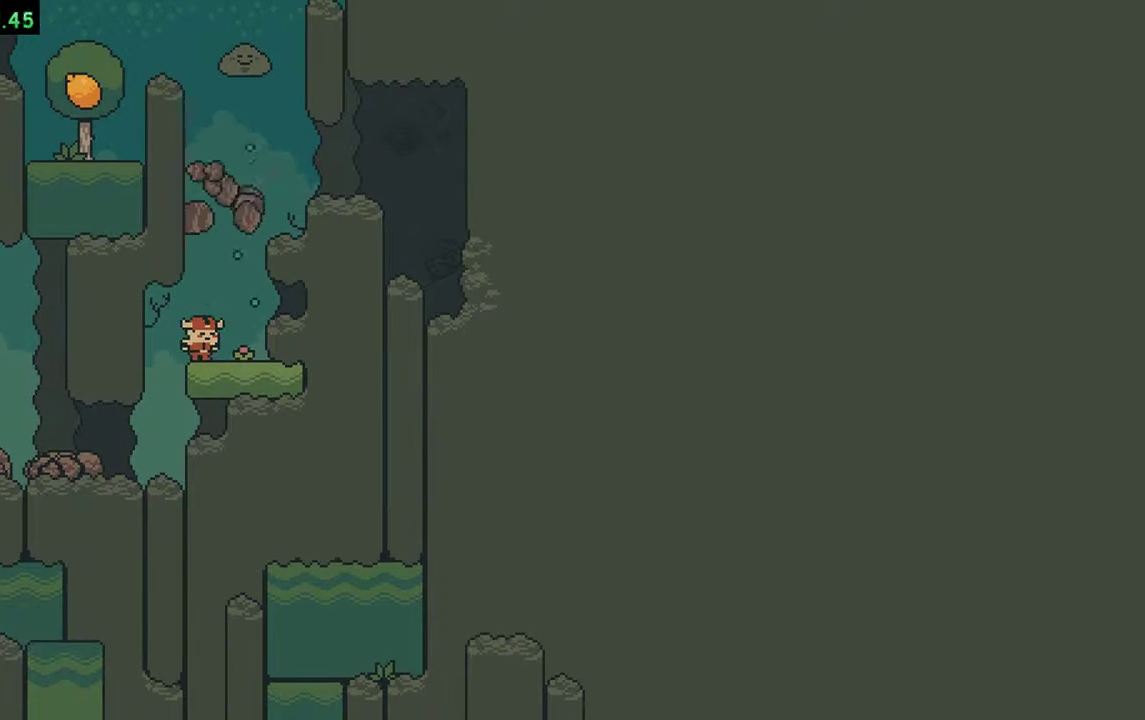
{"buttons": ["DPAD_RIGHT"], "events": [[17, "DPAD_RIGHT", "down"], [17, "DPAD_UP", "up"]]}
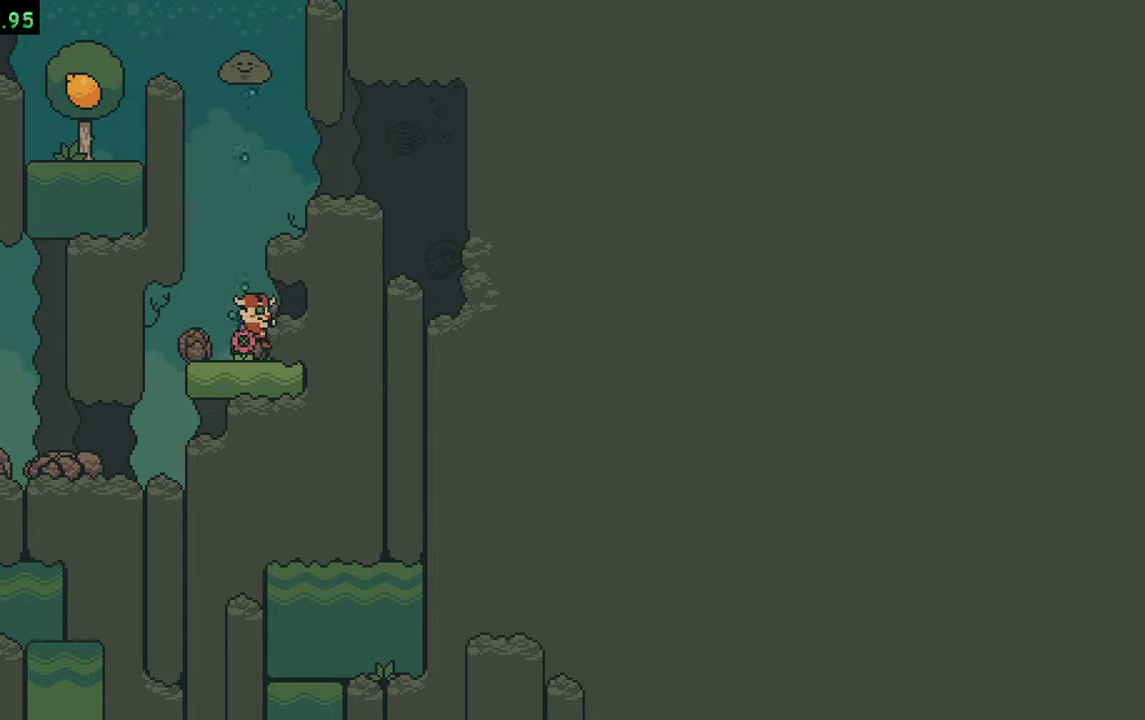
{"buttons": ["DPAD_UP"], "events": [[50, "DPAD_UP", "down"], [83, "DPAD_RIGHT", "up"], [150, "B", "down"], [317, "B", "up"]]}
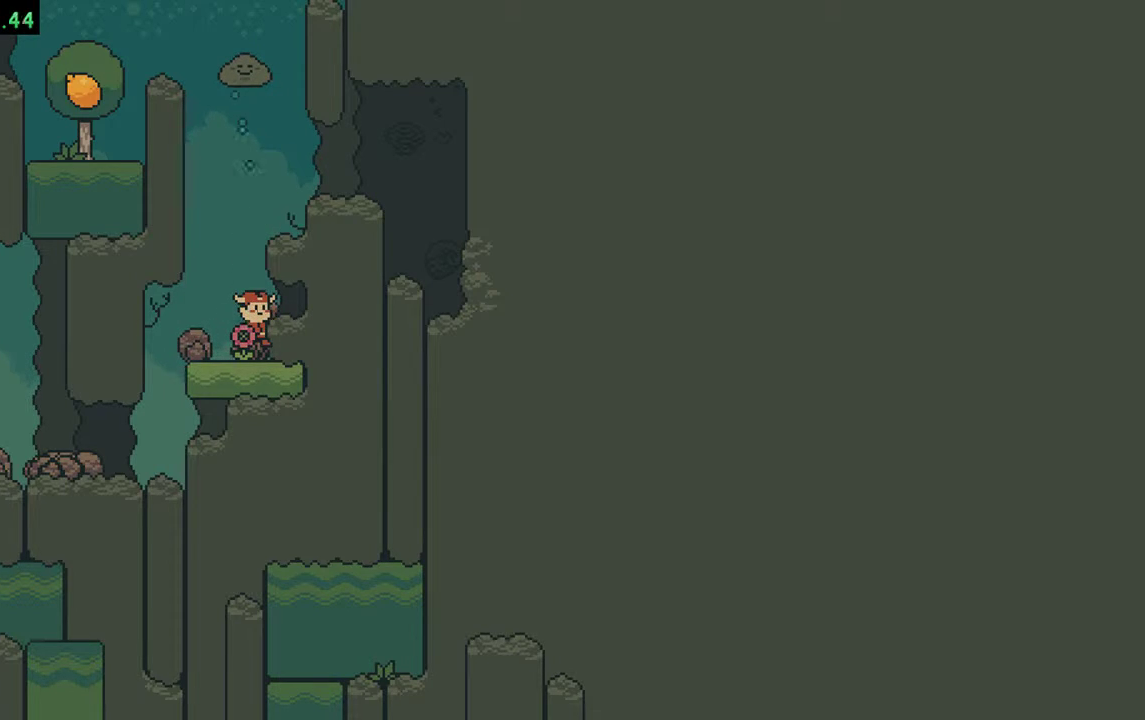
{"buttons": ["A", "DPAD_RIGHT"], "events": [[183, "DPAD_RIGHT", "down"], [183, "DPAD_UP", "up"], [450, "A", "down"]]}
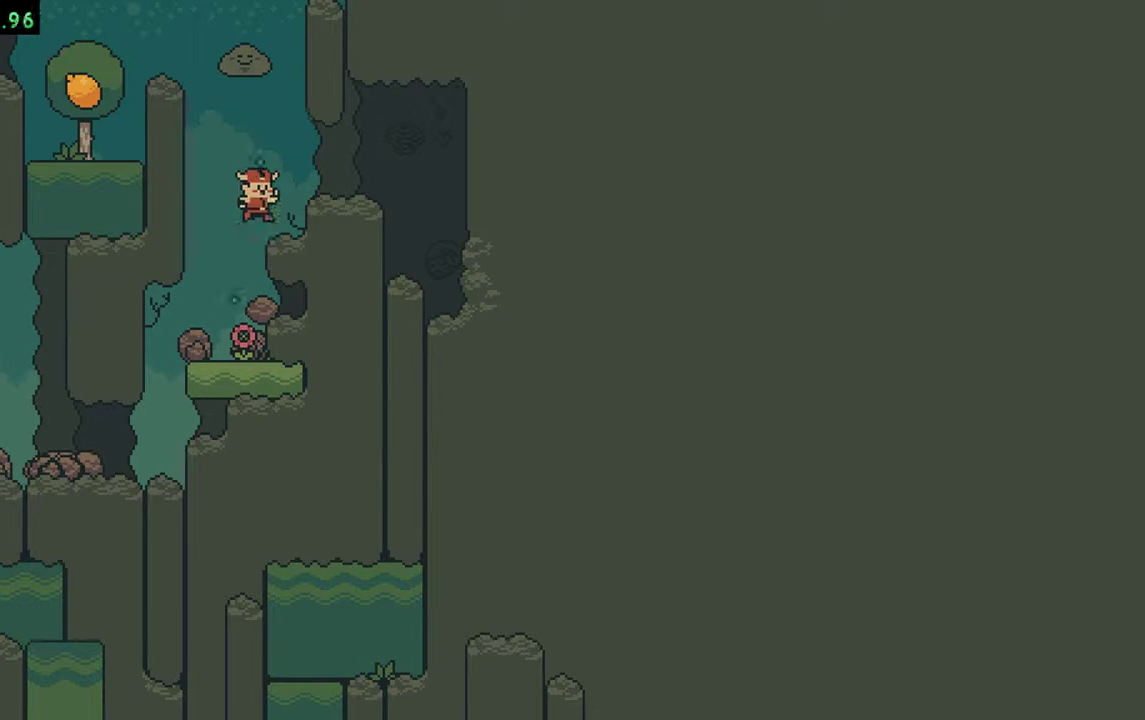
{"buttons": ["DPAD_RIGHT"], "events": [[50, "A", "up"], [217, "A", "down"], [283, "A", "up"]]}
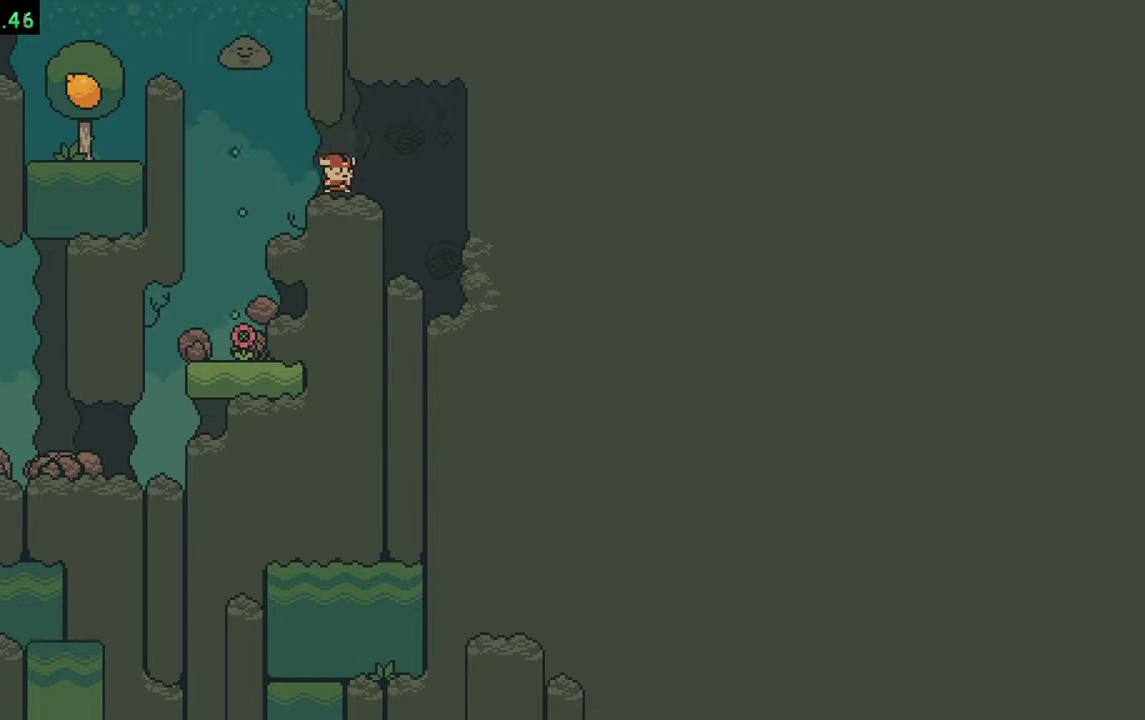
{"buttons": ["DPAD_RIGHT"], "events": [[50, "A", "down"], [150, "A", "up"]]}
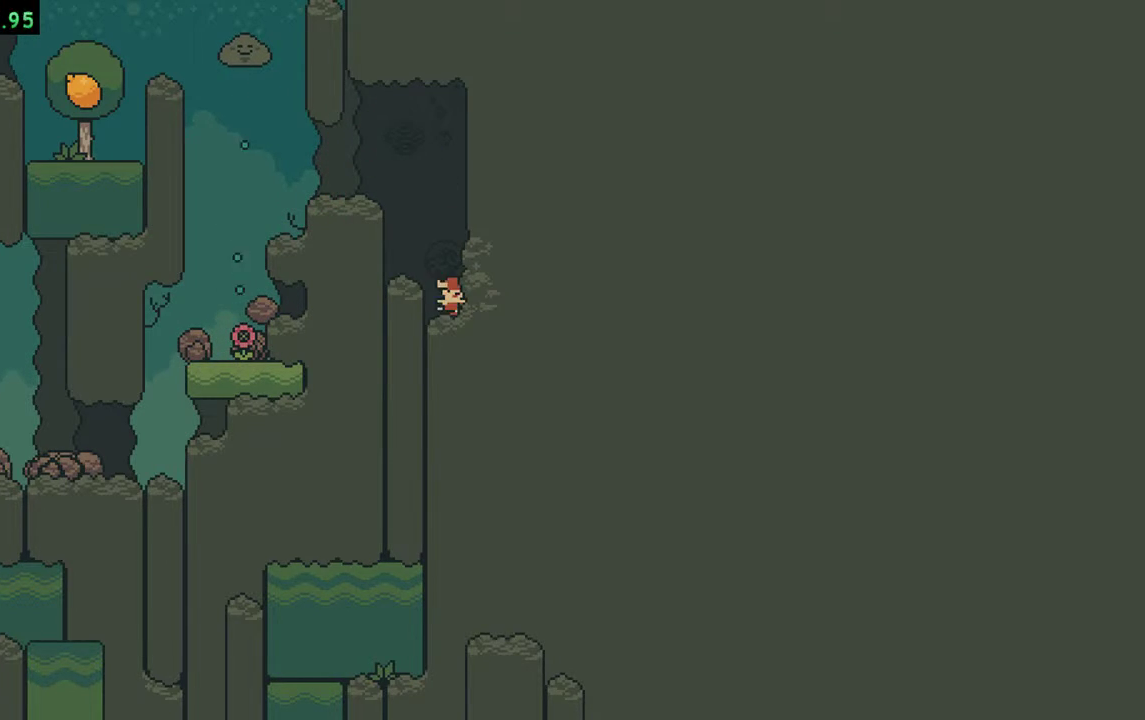
{"buttons": ["DPAD_RIGHT"], "events": [[17, "B", "down"], [83, "B", "up"]]}